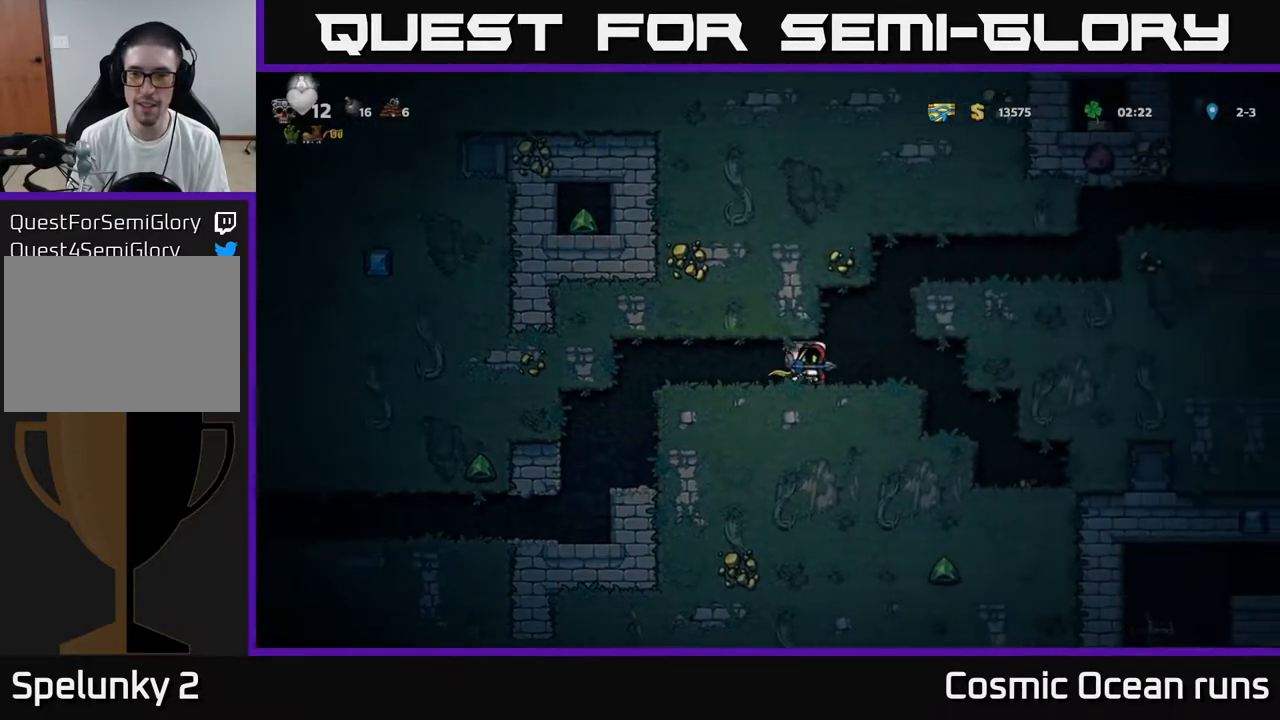
Gameplay with a controller (Xbox layout); each line is a JSON object with the inputs held at the frame after it. "events" lists button and stick changes between this image and that frame as [ms after this image, input, new state], when the widget could be followed in between. Not read: L1.
{"buttons": ["A", "DPAD_RIGHT"], "left_stick": "center", "right_stick": "center", "events": [[83, "A", "down"], [267, "A", "up"], [450, "A", "down"]]}
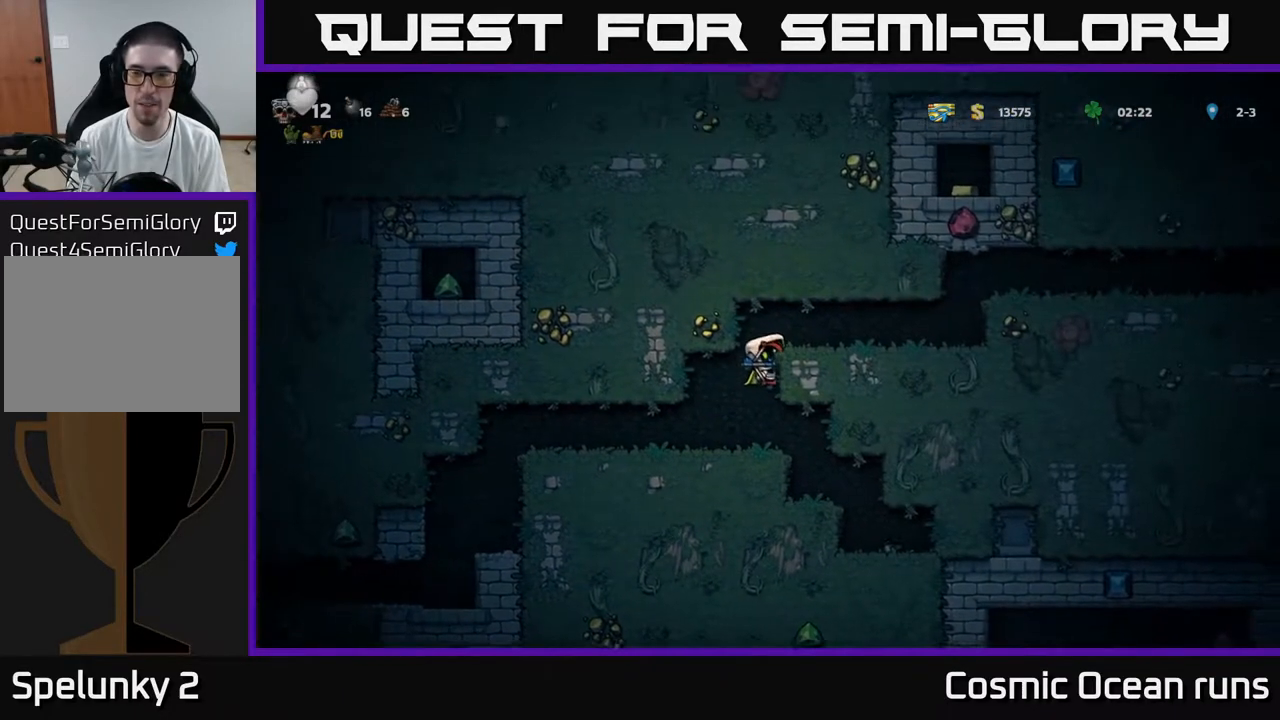
{"buttons": ["DPAD_RIGHT"], "left_stick": "center", "right_stick": "center", "events": [[83, "A", "up"]]}
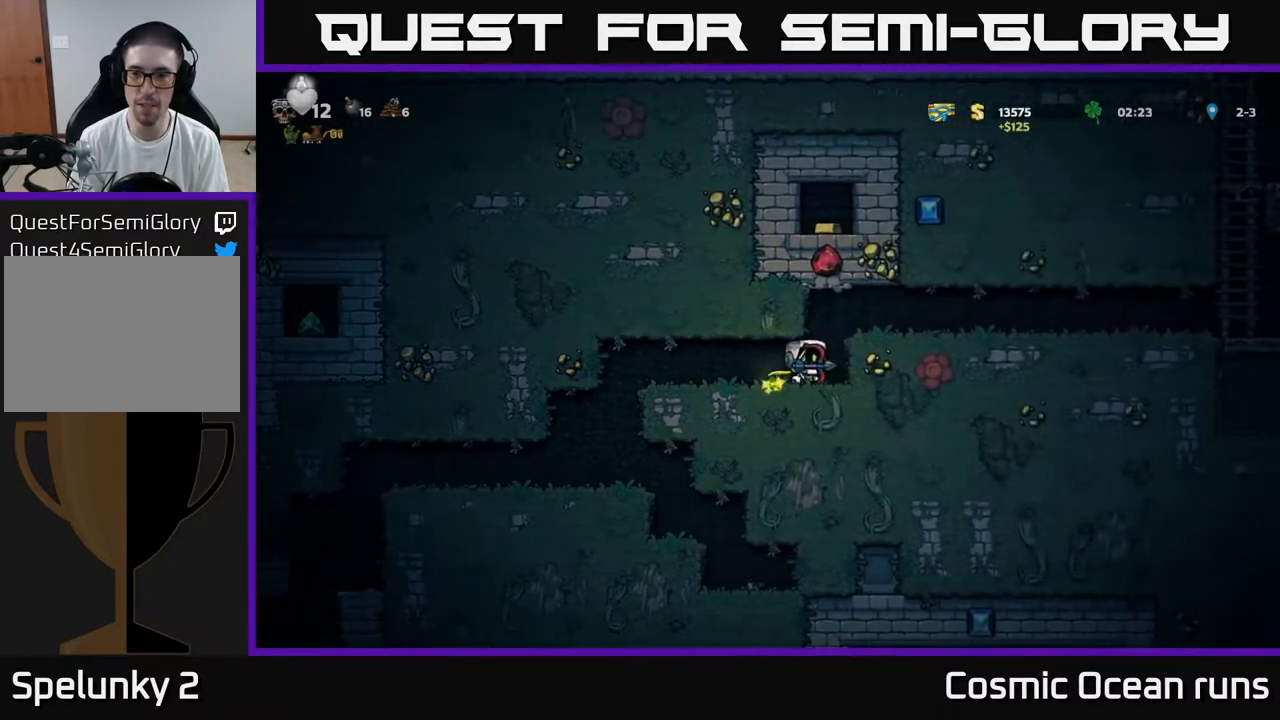
{"buttons": ["DPAD_RIGHT"], "left_stick": "center", "right_stick": "center", "events": [[50, "A", "down"], [217, "A", "up"]]}
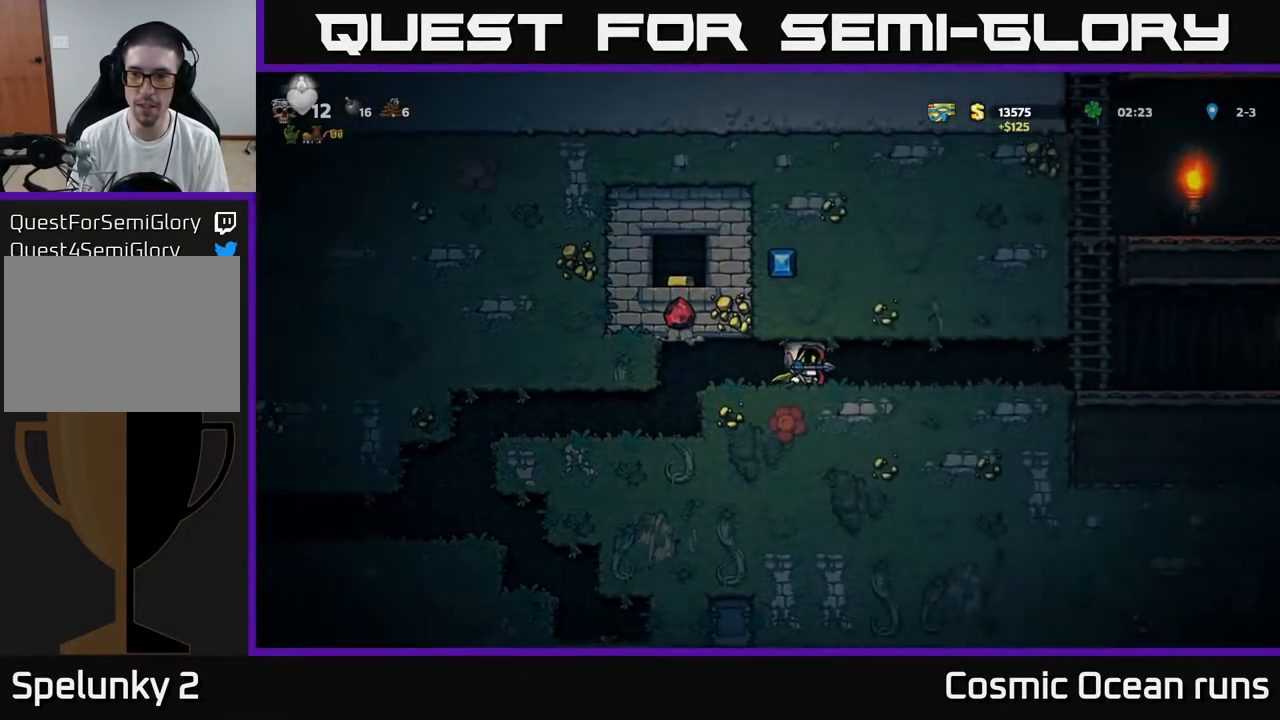
{"buttons": ["DPAD_RIGHT"], "left_stick": "center", "right_stick": "center", "events": []}
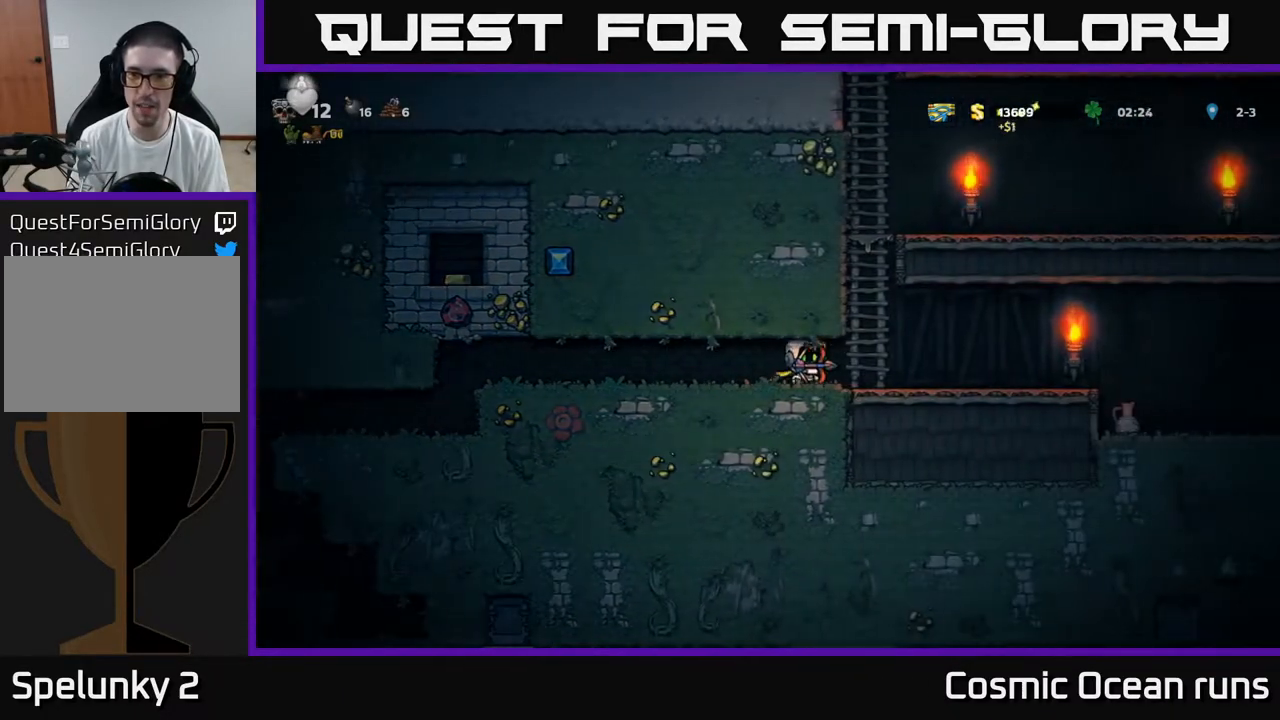
{"buttons": ["DPAD_UP"], "left_stick": "center", "right_stick": "center", "events": [[117, "DPAD_RIGHT", "up"], [133, "DPAD_UP", "down"]]}
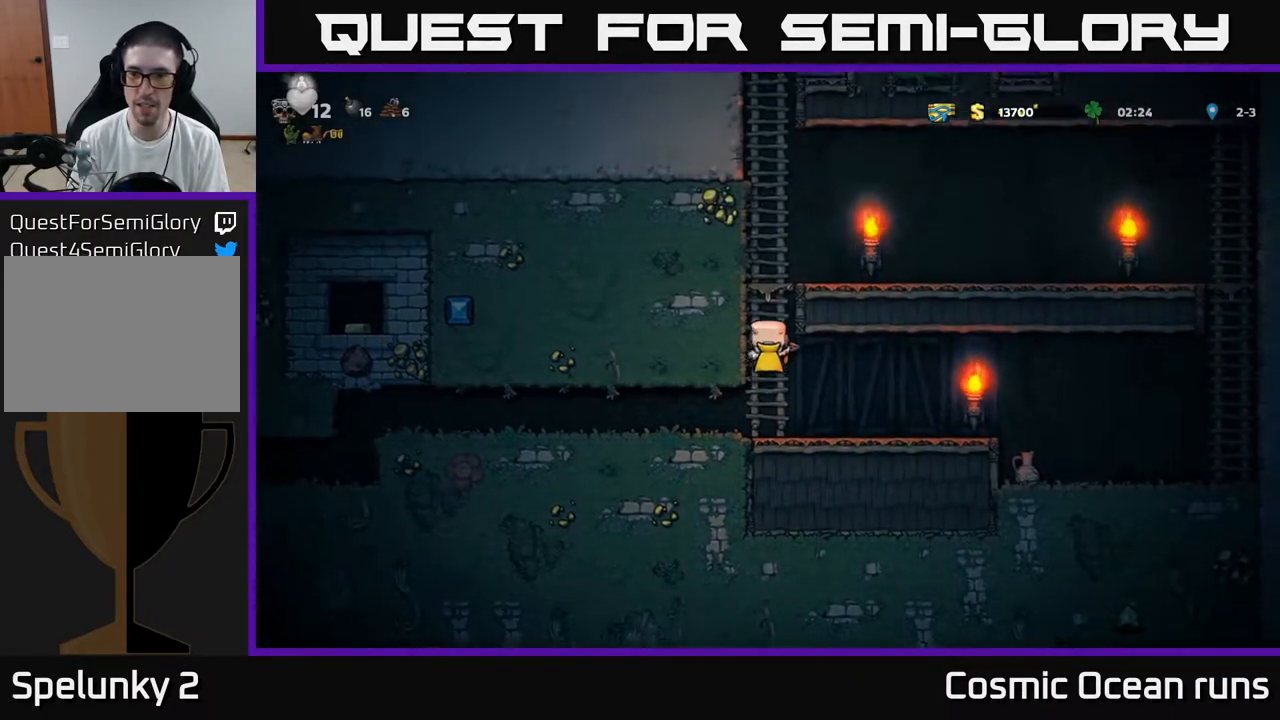
{"buttons": [], "left_stick": "center", "right_stick": "center", "events": [[217, "A", "down"], [233, "DPAD_UP", "up"], [250, "DPAD_RIGHT", "down"], [383, "A", "up"], [483, "DPAD_RIGHT", "up"]]}
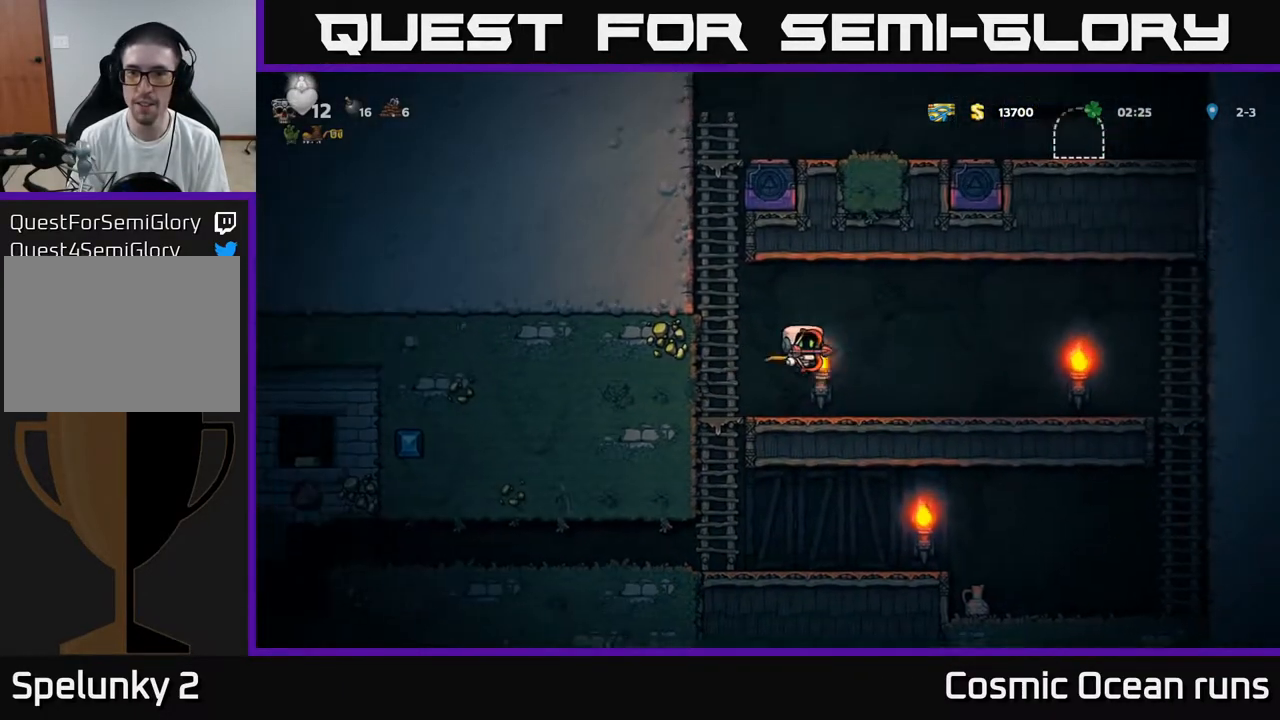
{"buttons": ["DPAD_UP"], "left_stick": "center", "right_stick": "center", "events": [[33, "DPAD_LEFT", "down"], [183, "DPAD_UP", "down"], [217, "A", "down"], [383, "DPAD_LEFT", "up"], [400, "A", "up"]]}
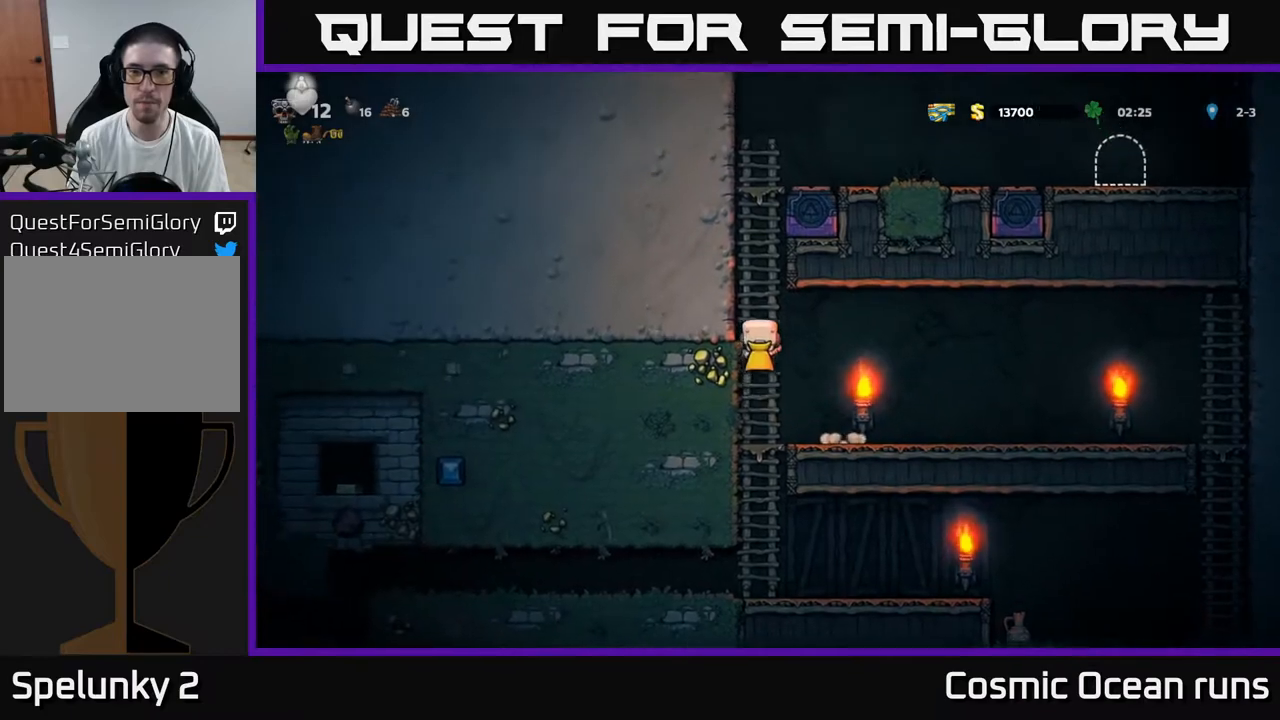
{"buttons": ["DPAD_UP"], "left_stick": "center", "right_stick": "center", "events": [[300, "A", "down"], [450, "A", "up"]]}
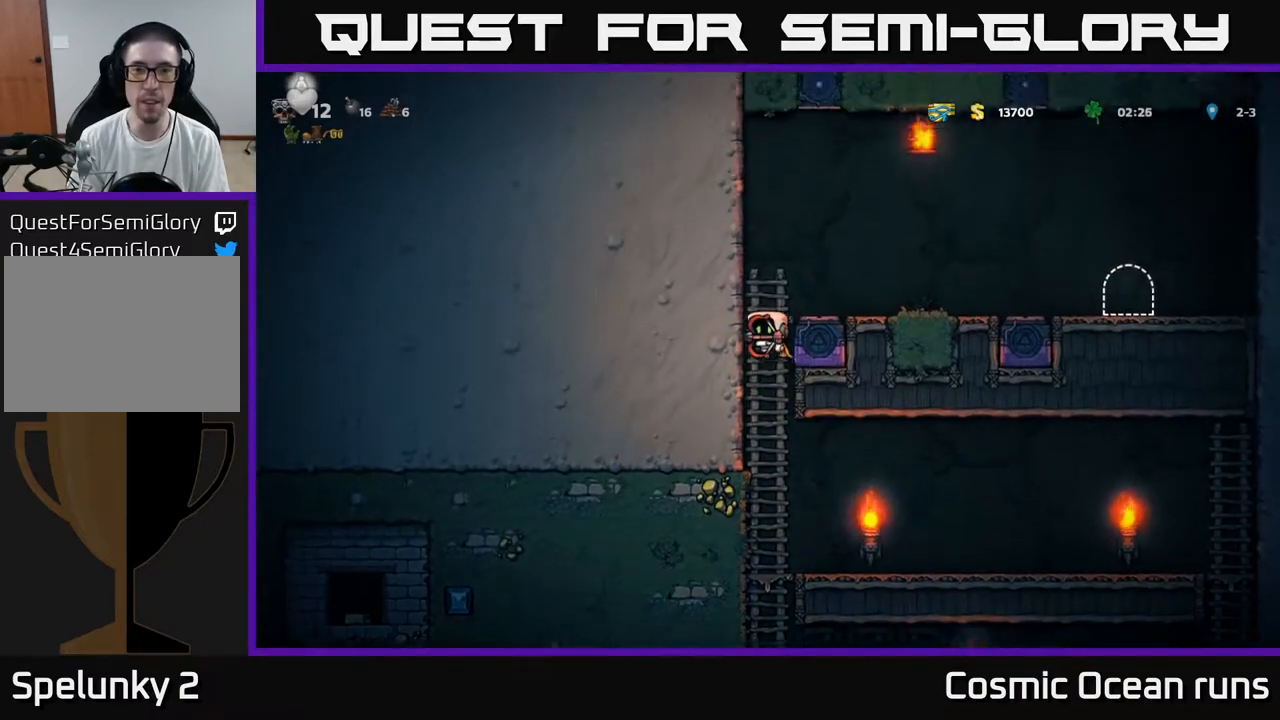
{"buttons": ["DPAD_RIGHT"], "left_stick": "center", "right_stick": "center", "events": [[133, "A", "down"], [150, "DPAD_UP", "up"], [167, "DPAD_RIGHT", "down"], [333, "A", "up"]]}
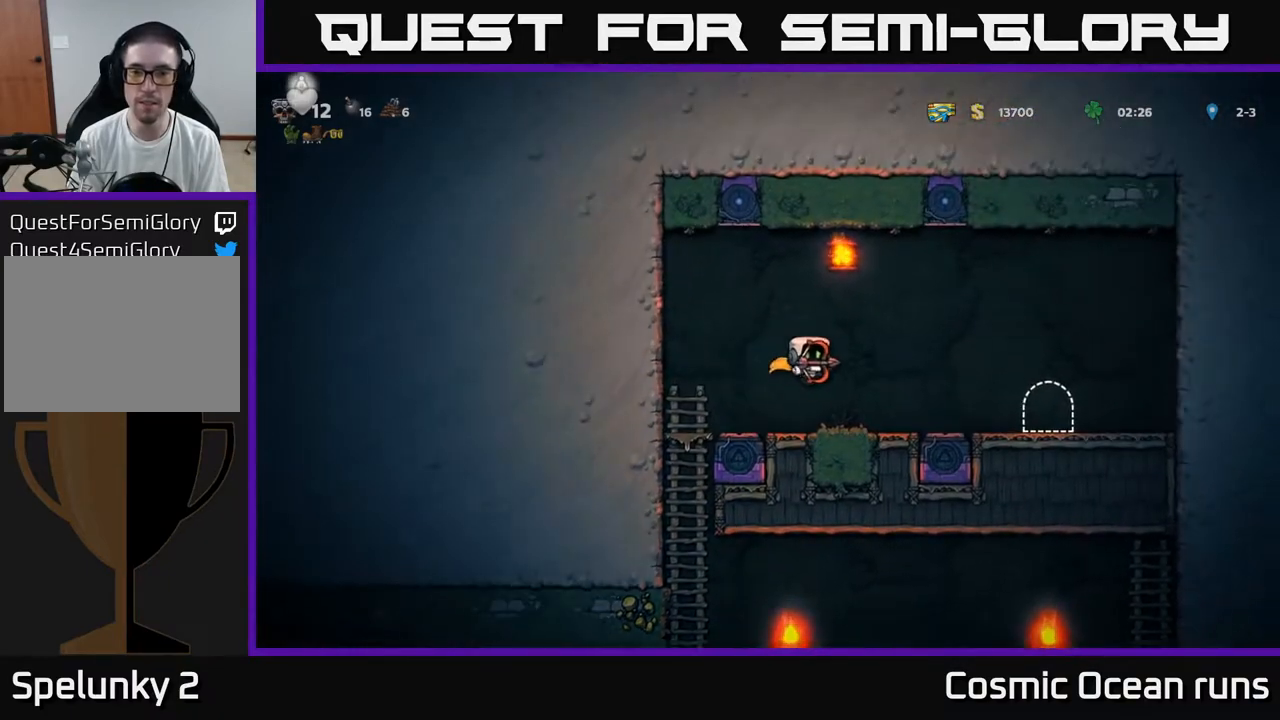
{"buttons": [], "left_stick": "center", "right_stick": "center", "events": [[500, "DPAD_RIGHT", "up"]]}
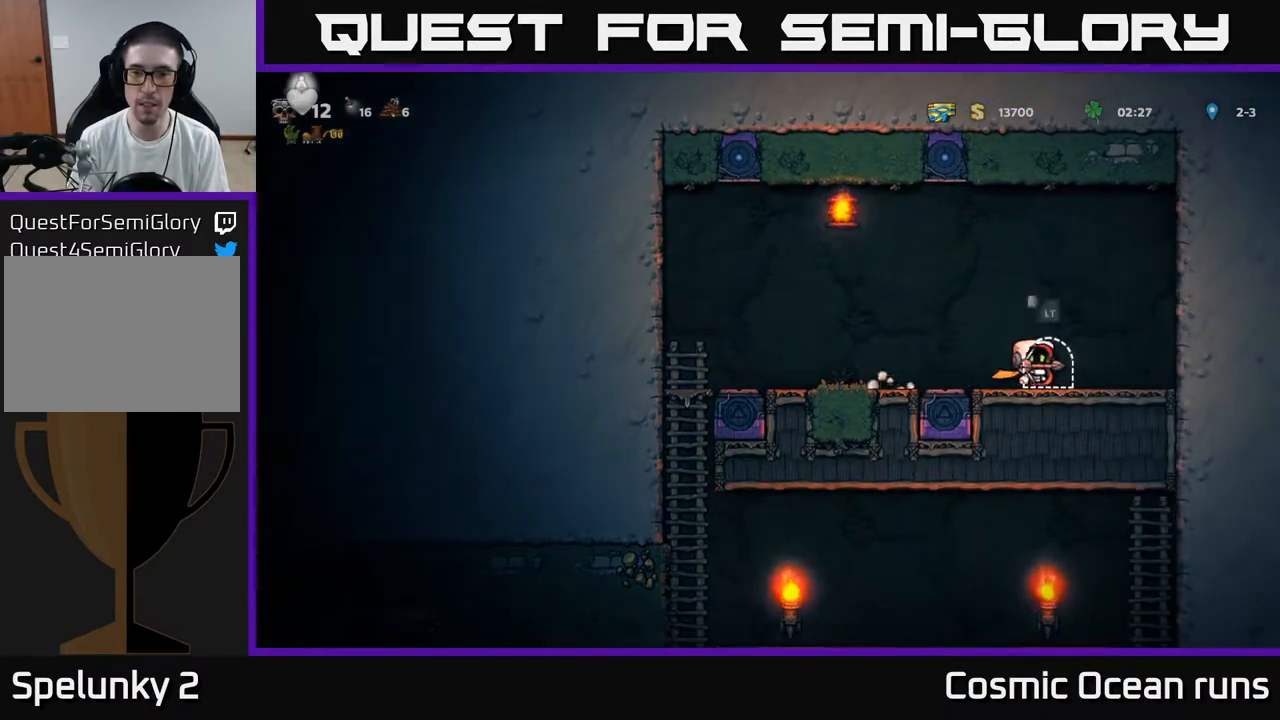
{"buttons": [], "left_stick": "center", "right_stick": "center", "events": [[33, "L2", "down"], [133, "L2", "up"]]}
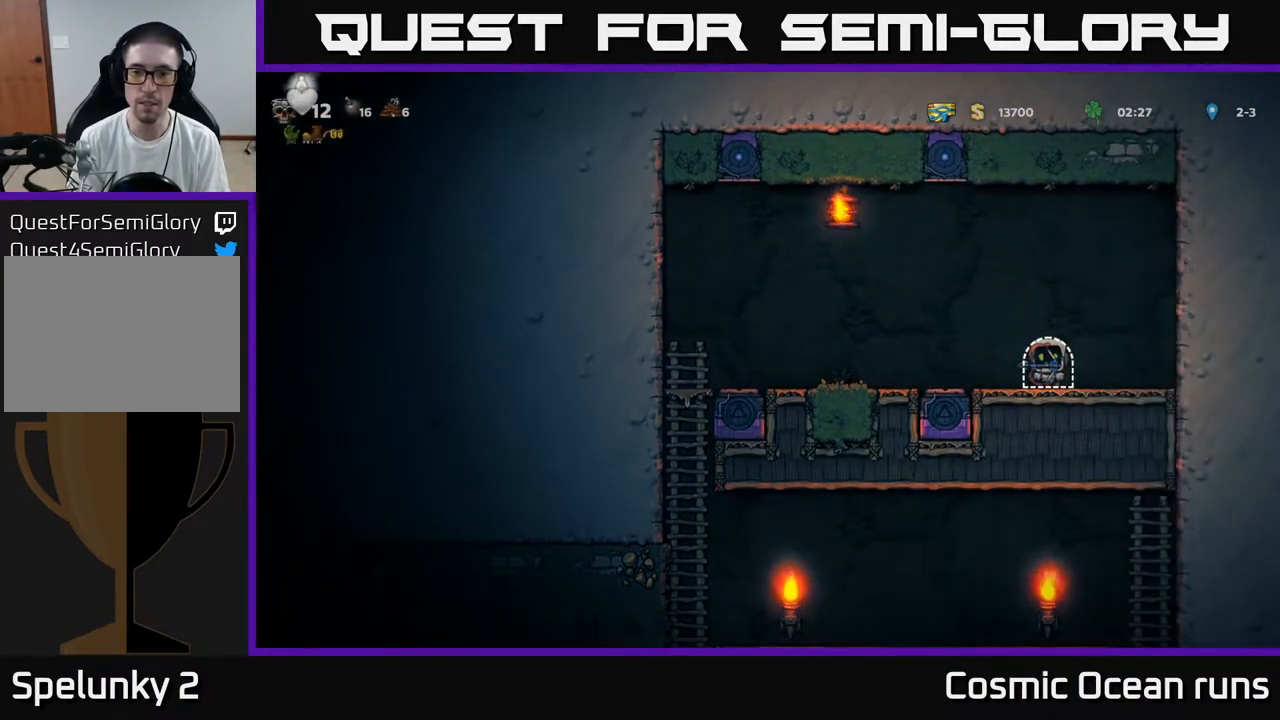
{"buttons": [], "left_stick": "center", "right_stick": "center", "events": []}
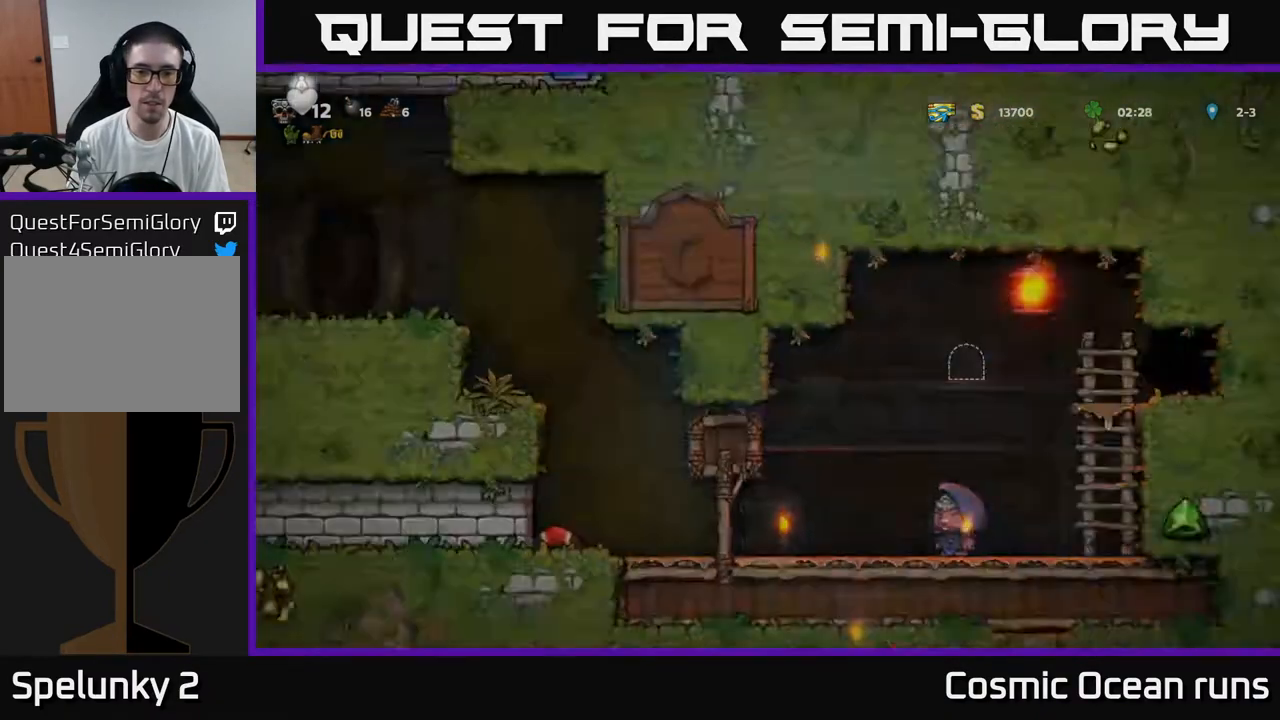
{"buttons": ["DPAD_LEFT"], "left_stick": "center", "right_stick": "center", "events": [[400, "DPAD_LEFT", "down"]]}
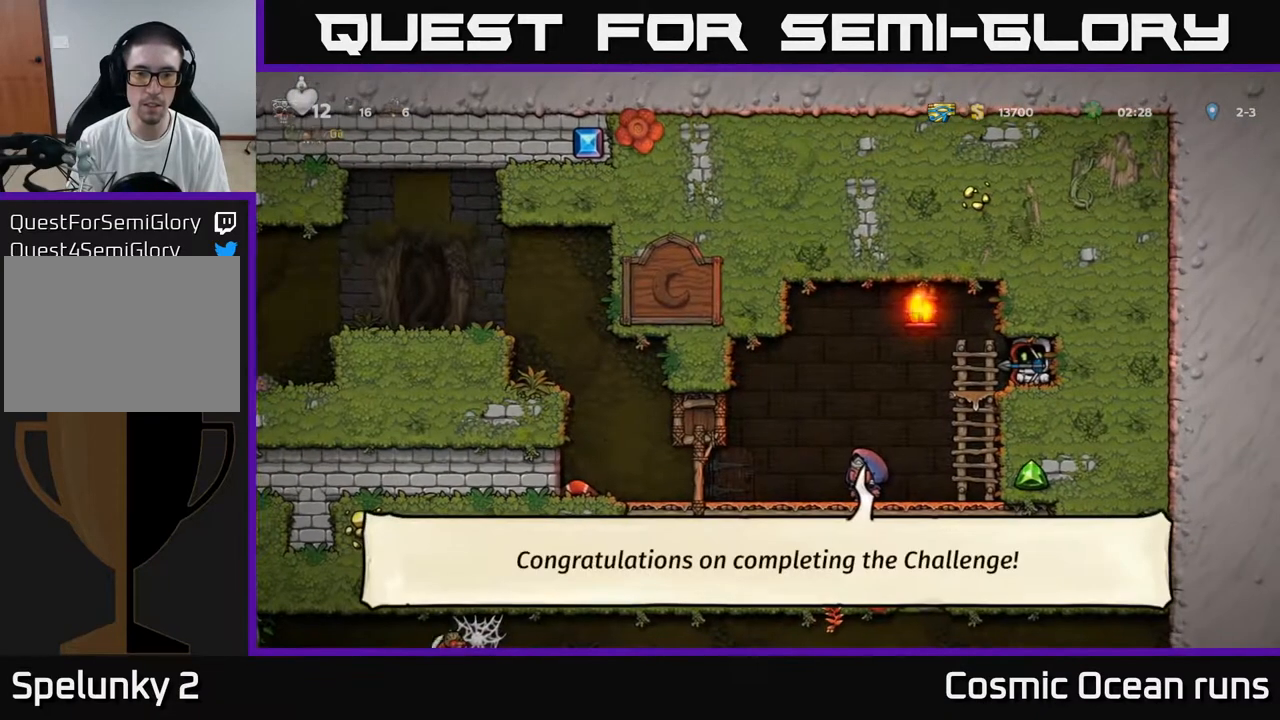
{"buttons": ["DPAD_LEFT"], "left_stick": "center", "right_stick": "center", "events": []}
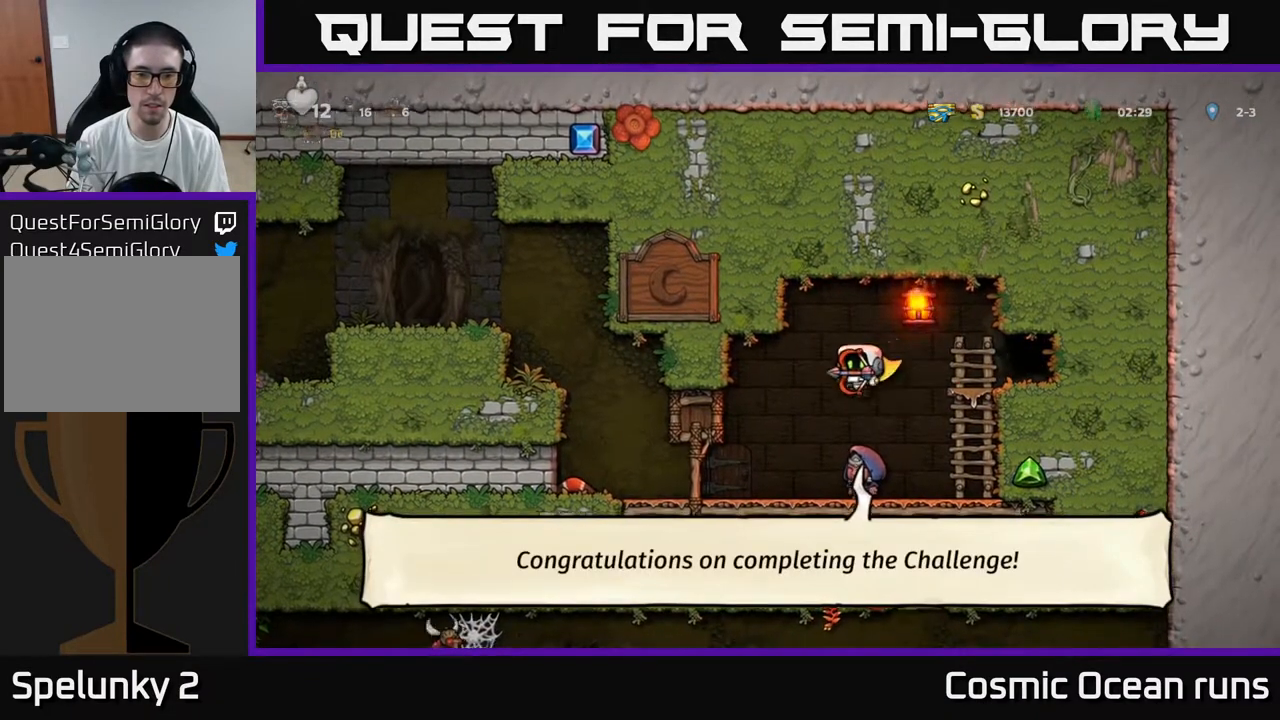
{"buttons": ["A", "DPAD_LEFT"], "left_stick": "center", "right_stick": "center", "events": [[450, "A", "down"]]}
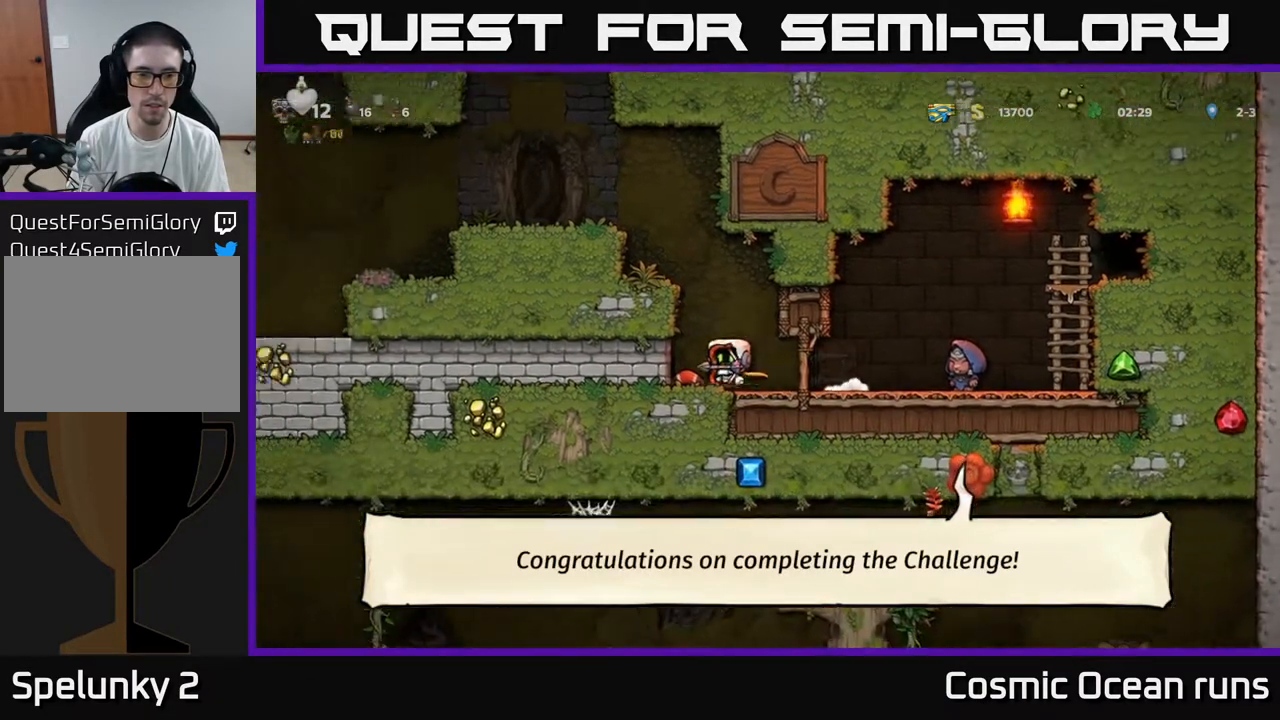
{"buttons": ["A", "DPAD_LEFT"], "left_stick": "center", "right_stick": "center", "events": [[200, "A", "up"], [367, "A", "down"]]}
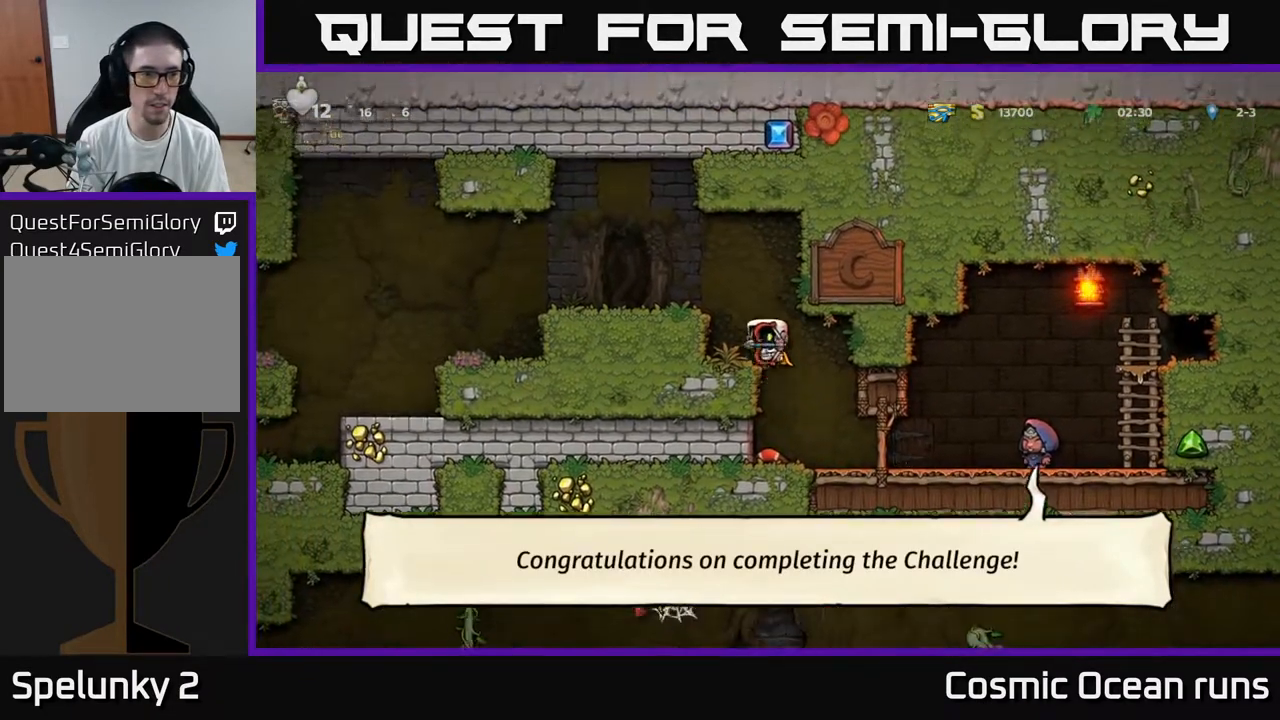
{"buttons": ["DPAD_LEFT"], "left_stick": "center", "right_stick": "center", "events": [[33, "A", "up"], [183, "A", "down"], [317, "A", "up"]]}
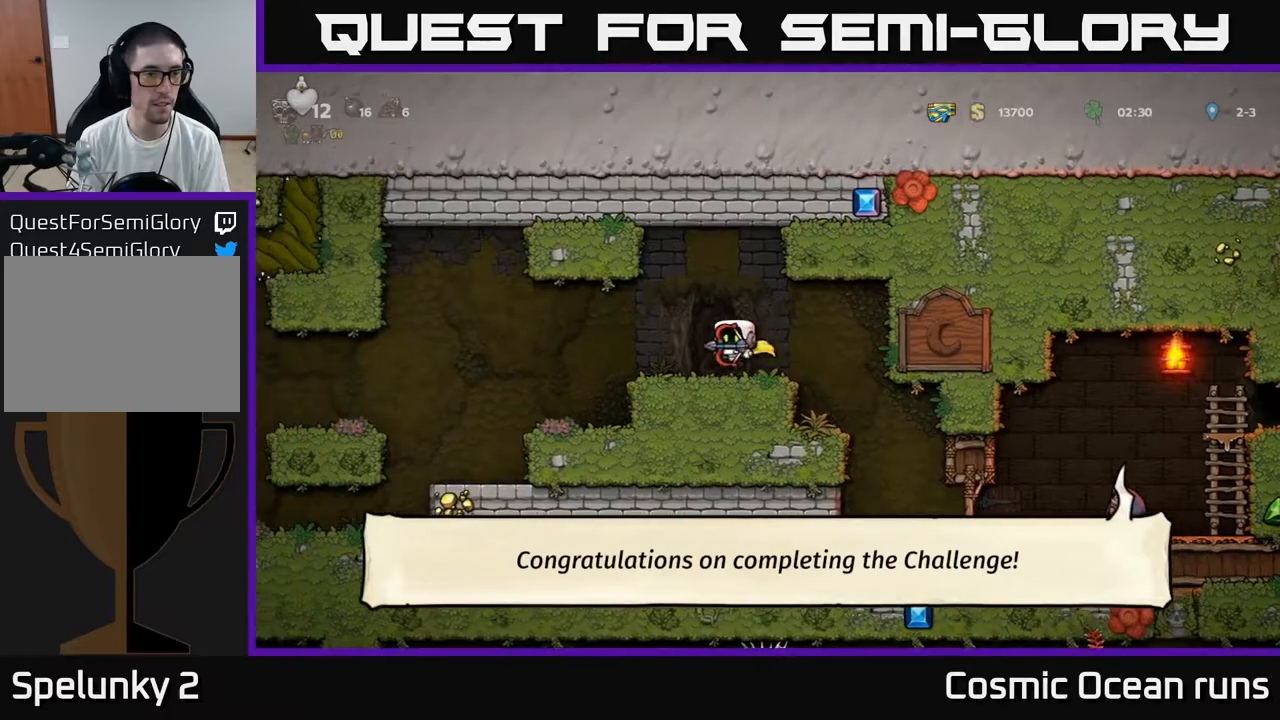
{"buttons": ["A", "DPAD_LEFT"], "left_stick": "center", "right_stick": "center", "events": [[233, "A", "down"], [350, "A", "up"], [500, "A", "down"]]}
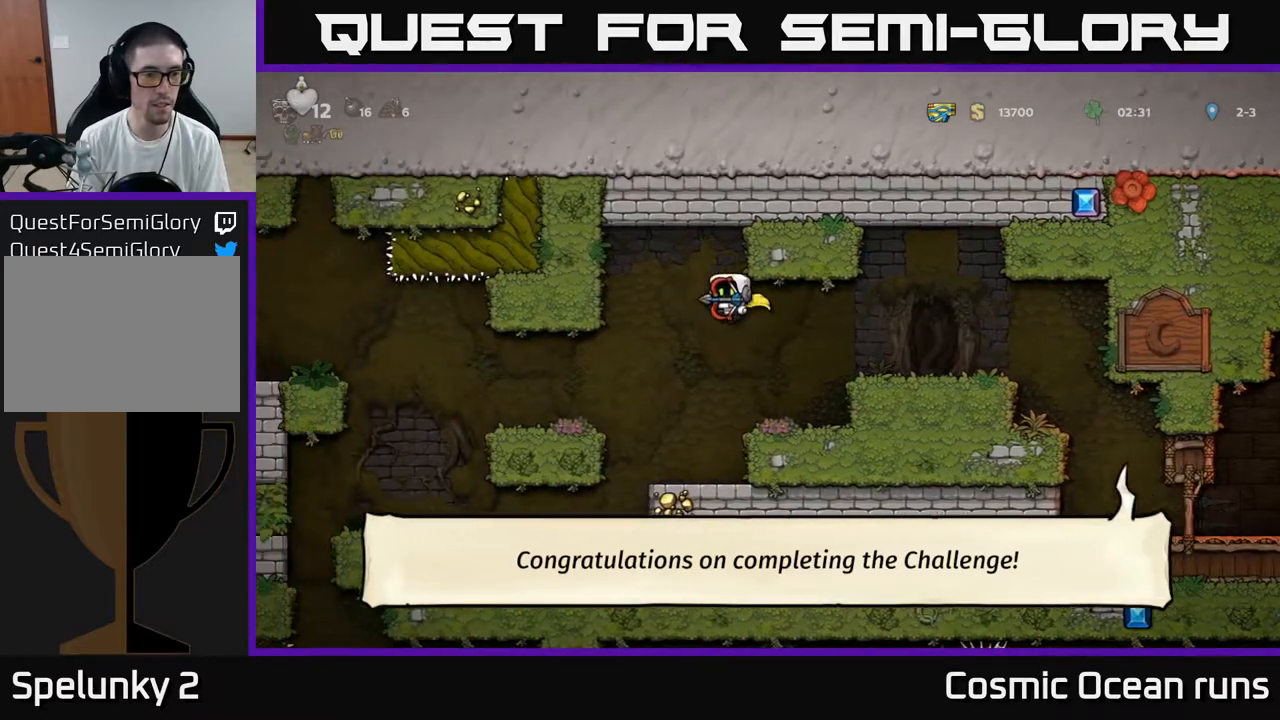
{"buttons": ["DPAD_LEFT"], "left_stick": "center", "right_stick": "center", "events": [[100, "A", "up"]]}
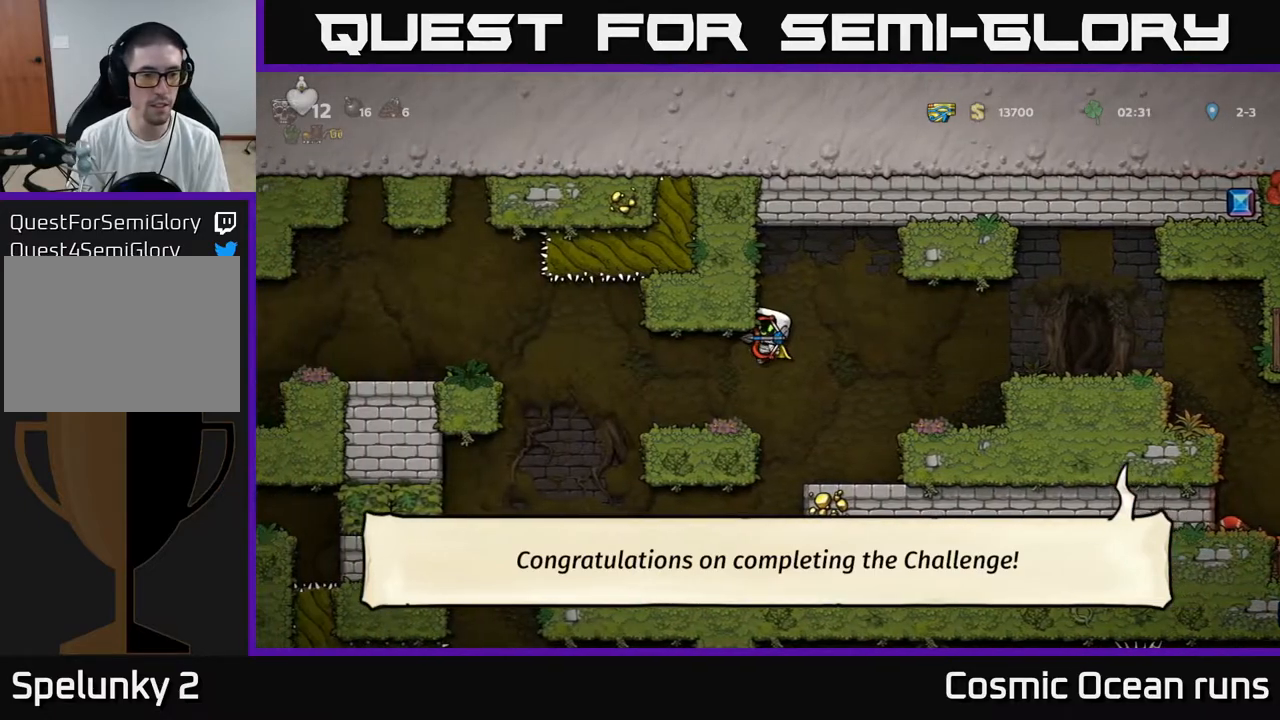
{"buttons": ["DPAD_LEFT"], "left_stick": "center", "right_stick": "center", "events": [[183, "DPAD_LEFT", "up"], [417, "DPAD_LEFT", "down"]]}
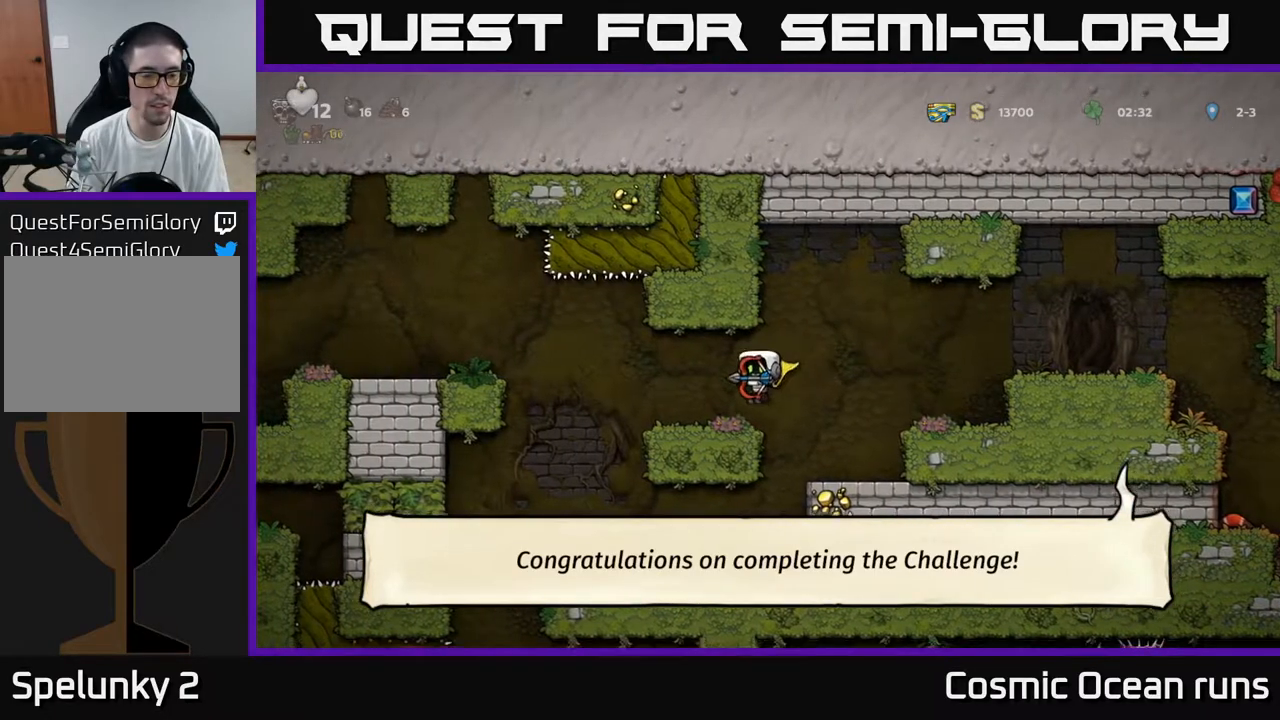
{"buttons": [], "left_stick": "center", "right_stick": "center", "events": [[300, "DPAD_LEFT", "up"]]}
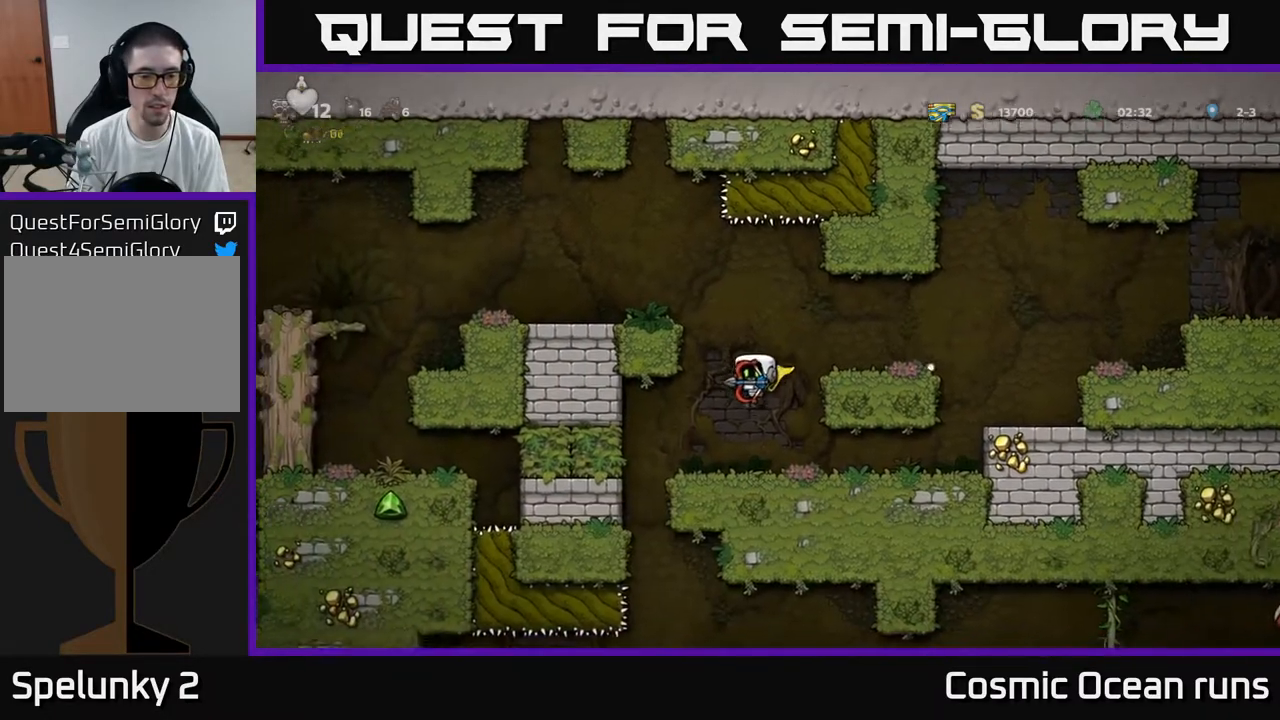
{"buttons": ["DPAD_LEFT"], "left_stick": "center", "right_stick": "center", "events": [[233, "DPAD_LEFT", "down"]]}
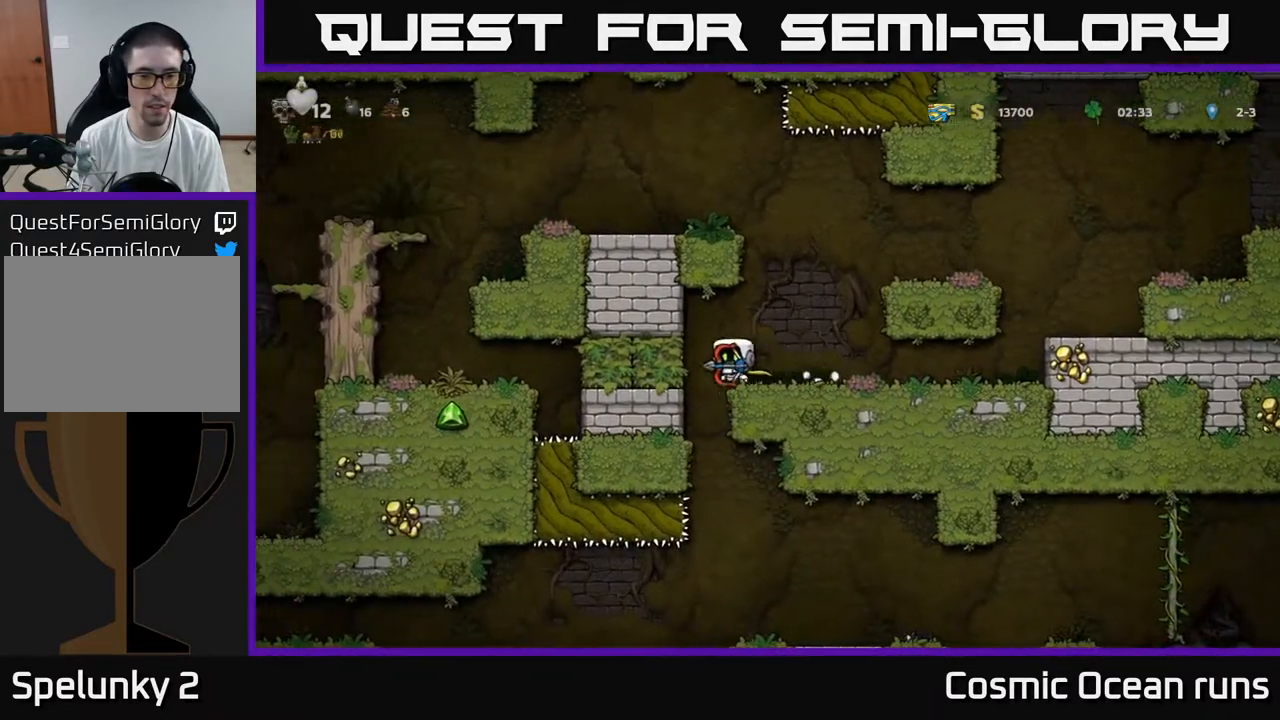
{"buttons": ["DPAD_LEFT"], "left_stick": "center", "right_stick": "center", "events": [[17, "DPAD_LEFT", "up"], [267, "DPAD_LEFT", "down"]]}
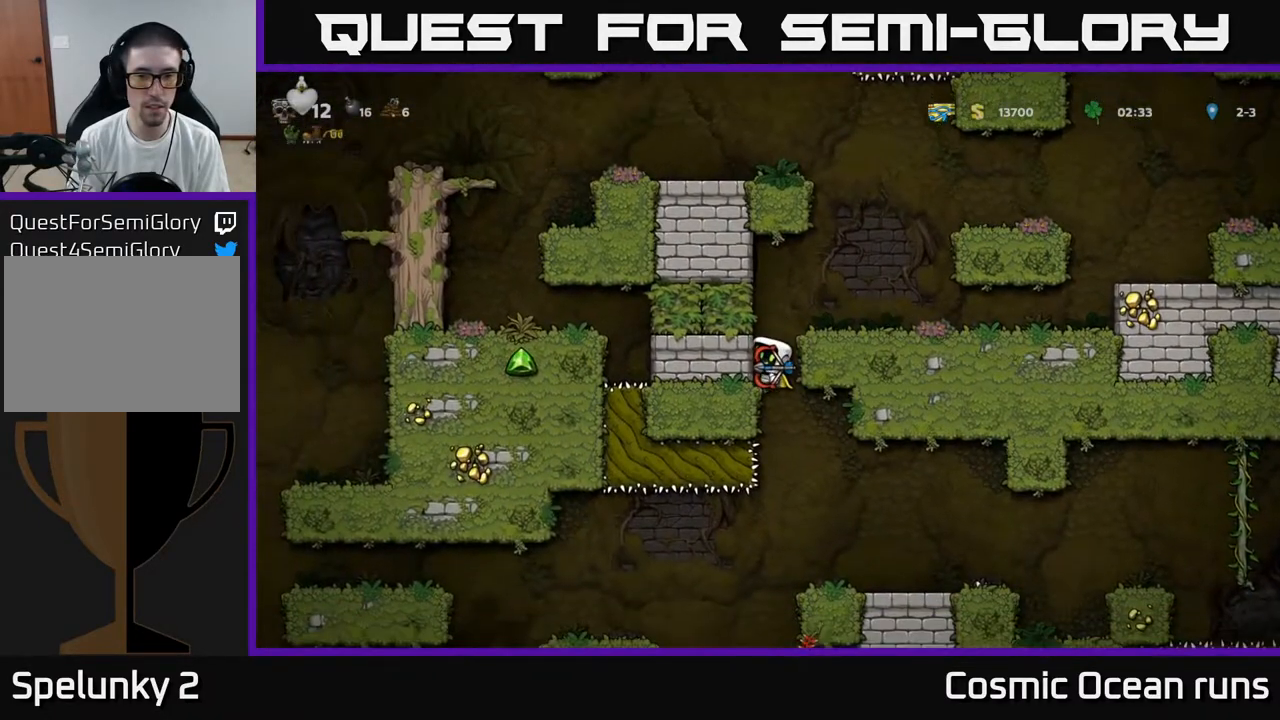
{"buttons": [], "left_stick": "center", "right_stick": "center", "events": [[50, "DPAD_LEFT", "up"], [300, "DPAD_RIGHT", "down"], [500, "DPAD_RIGHT", "up"]]}
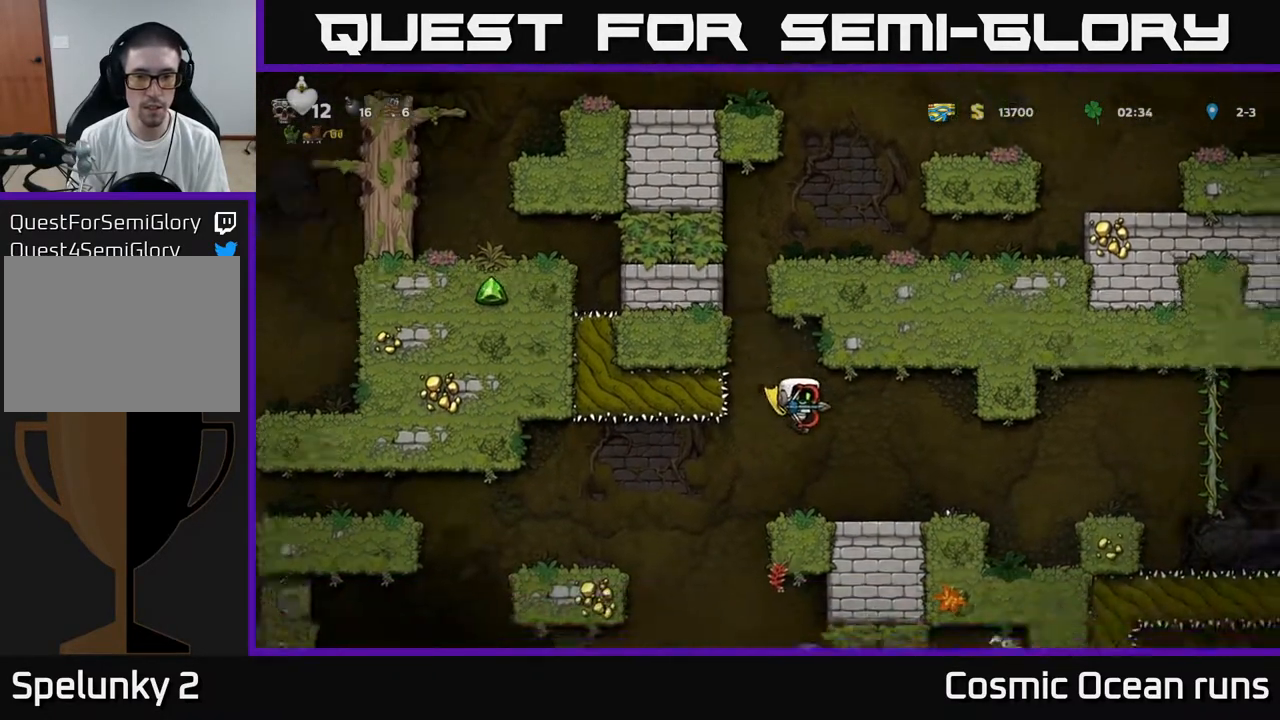
{"buttons": ["DPAD_DOWN"], "left_stick": "center", "right_stick": "center", "events": [[183, "DPAD_DOWN", "down"]]}
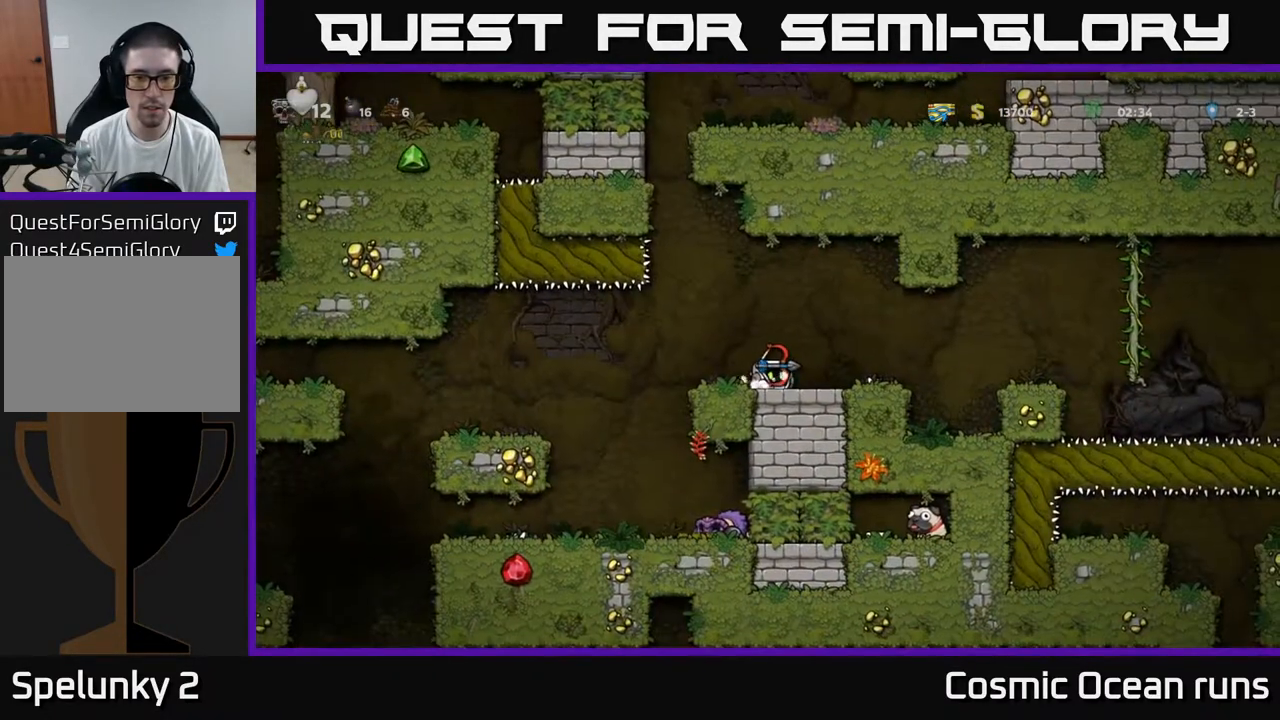
{"buttons": ["DPAD_DOWN"], "left_stick": "center", "right_stick": "center", "events": []}
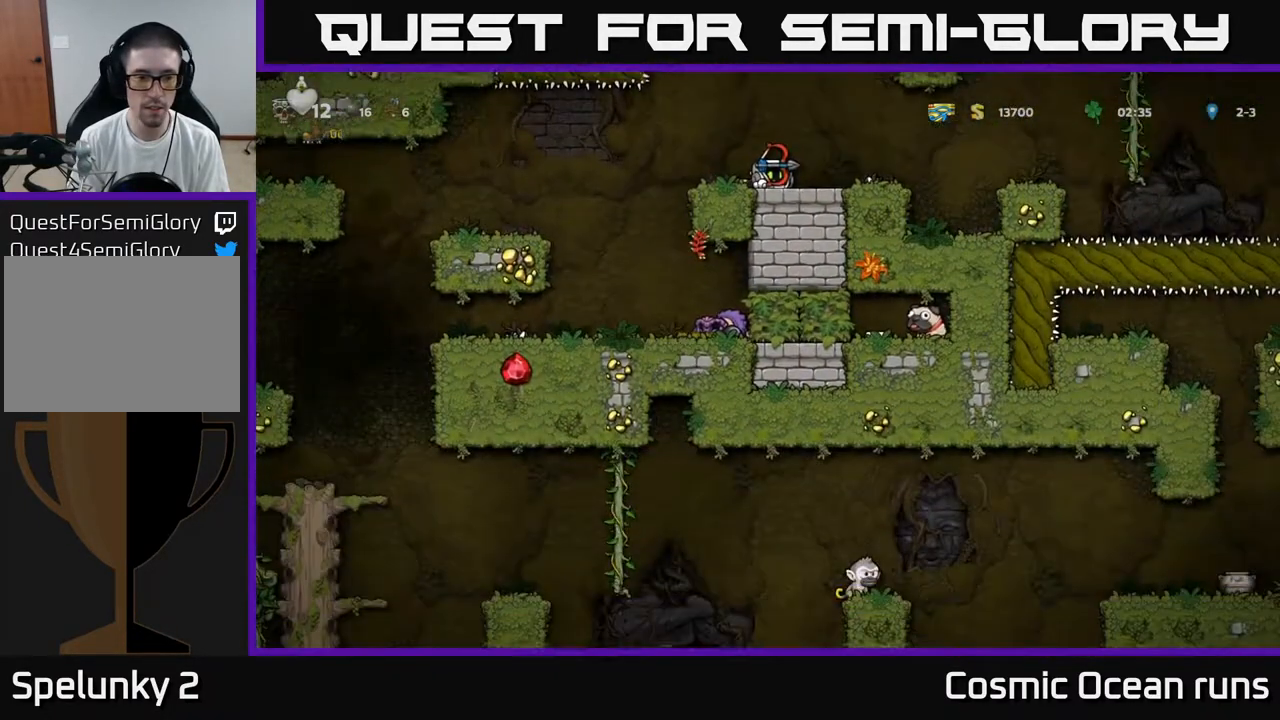
{"buttons": ["DPAD_RIGHT"], "left_stick": "center", "right_stick": "center", "events": [[417, "DPAD_DOWN", "up"], [467, "DPAD_RIGHT", "down"]]}
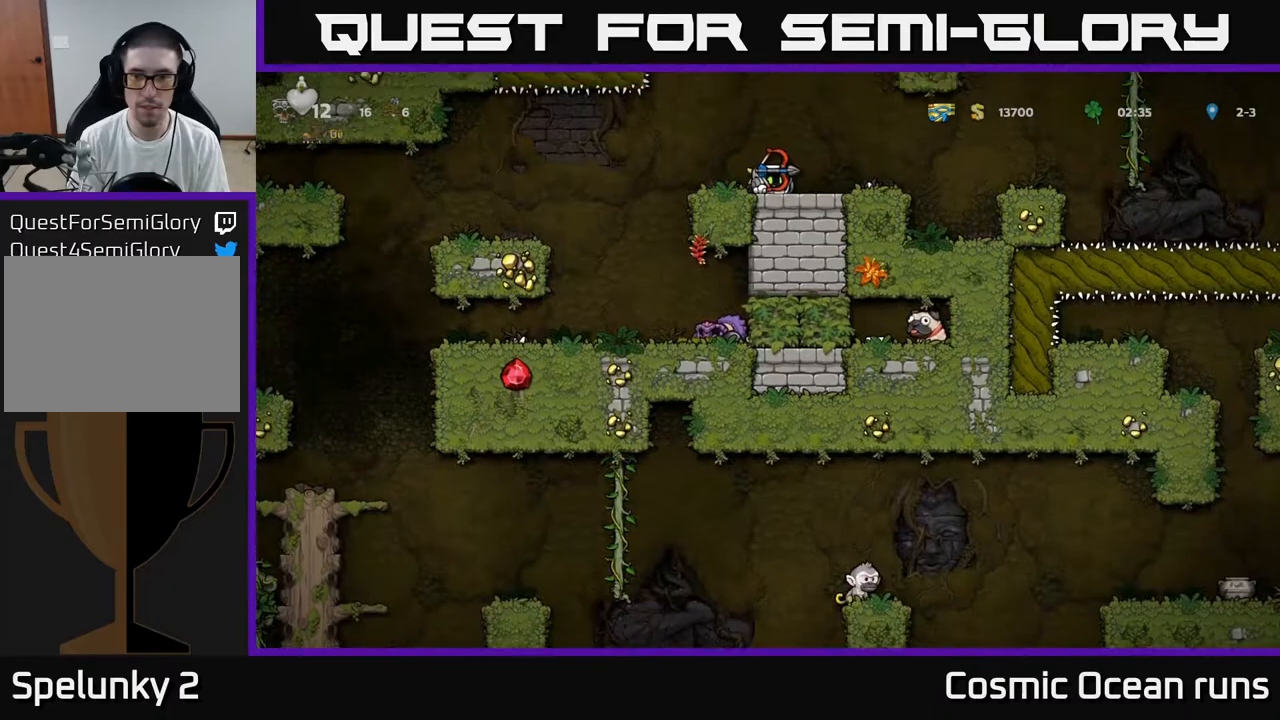
{"buttons": [], "left_stick": "center", "right_stick": "center", "events": [[233, "A", "down"], [350, "A", "up"], [500, "DPAD_RIGHT", "up"]]}